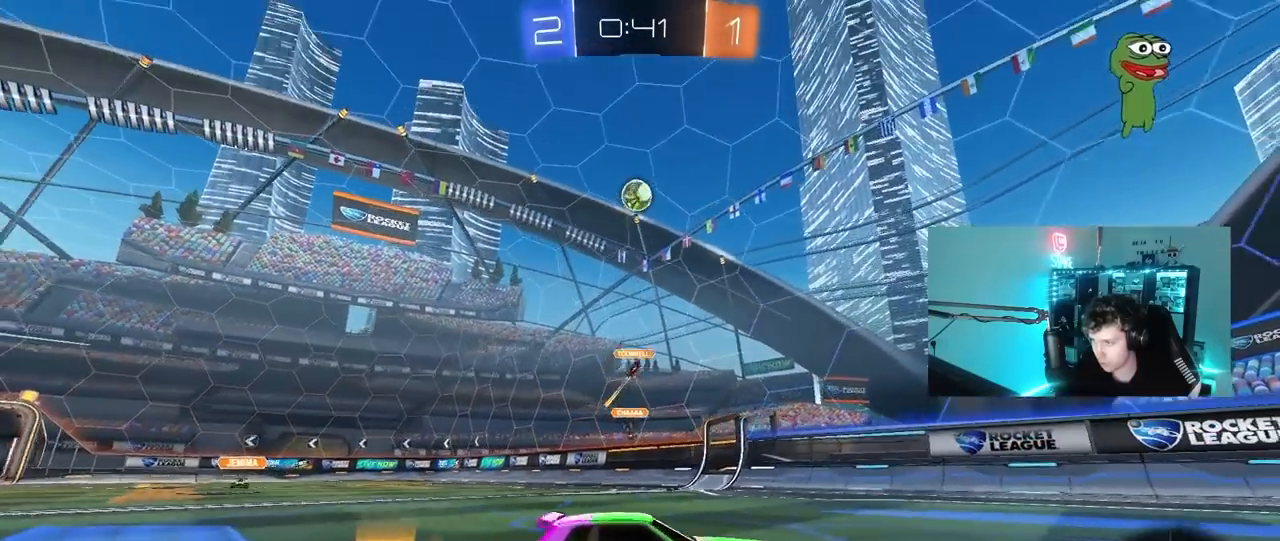
Gameplay with keyboard and mouse; each line is a JSON object with the keys and mouse buttons held at the frame after it. "events" lists presses ("down") and releases ("up") of "1", "2", "3", "4", "5", "a", "alt", "c", "caps_lock", "ctrl", "d", "e", "f", "g", "q", "r", "s", "shift", "space", "t", "tab", "v", "w", "x", "z", "mouse_left", "mouse_wheel" and "mouse_right" between this image and that frame as [ms after this image, input, new state], when the widget could be followed in between. "mouse_left", "mouse_wheel", "mouse_right" = the "left", "wheel", "right" buttons of the "mouse" list. No other keys are recorded. "wheel" means that the mouse wheel is clicked or scrolled. "mouse_move" is the direction in which the mouse moves at that frame (one of eight, or "still"), when it could be read.
{"keys": ["d", "w"], "mouse": [], "mouse_move": "still", "events": [[17, "a", "down"], [17, "shift", "down"], [50, "a", "up"], [50, "shift", "up"]]}
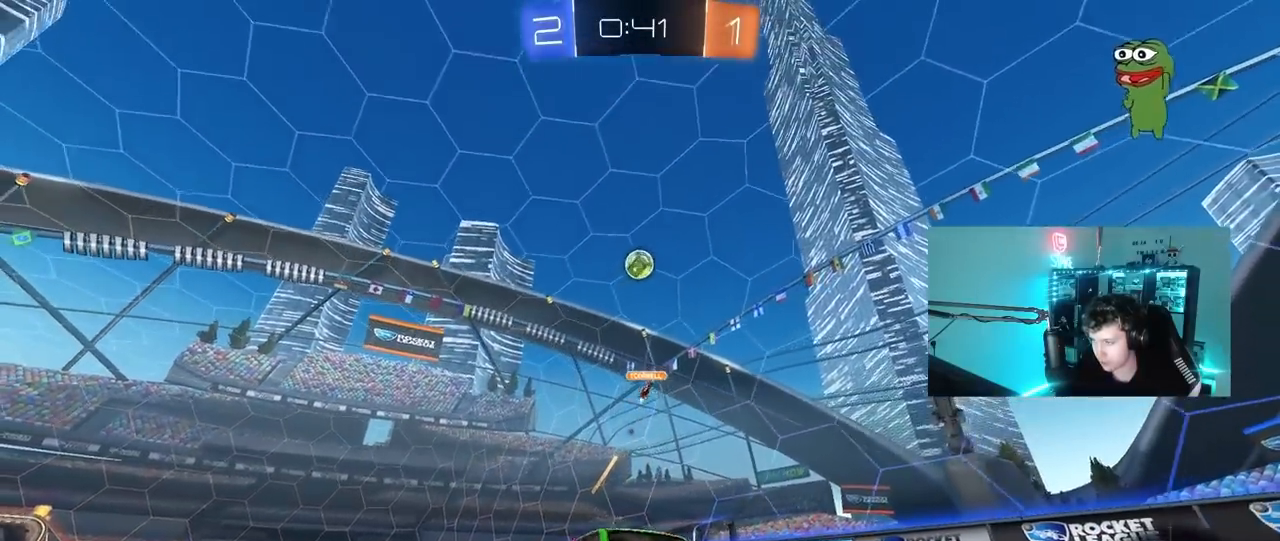
{"keys": ["a", "w"], "mouse": [], "mouse_move": "still", "events": [[67, "d", "up"], [267, "w", "up"], [400, "a", "down"], [450, "w", "down"]]}
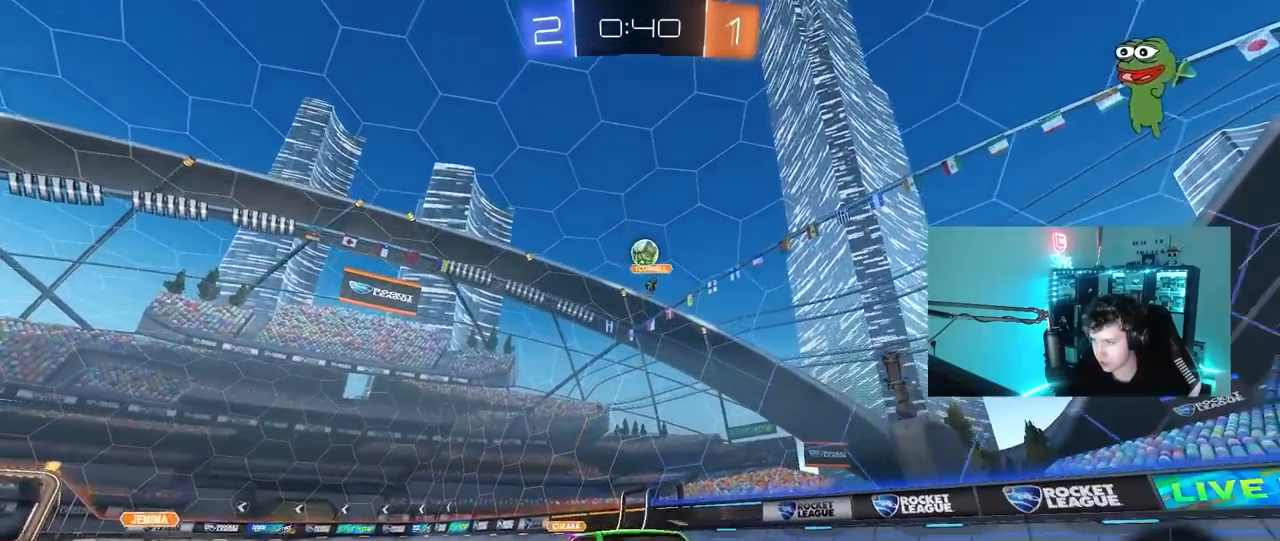
{"keys": ["a", "s"], "mouse": [], "mouse_move": "still", "events": [[50, "a", "up"], [283, "w", "up"], [333, "d", "down"], [417, "s", "down"], [467, "a", "down"], [467, "d", "up"]]}
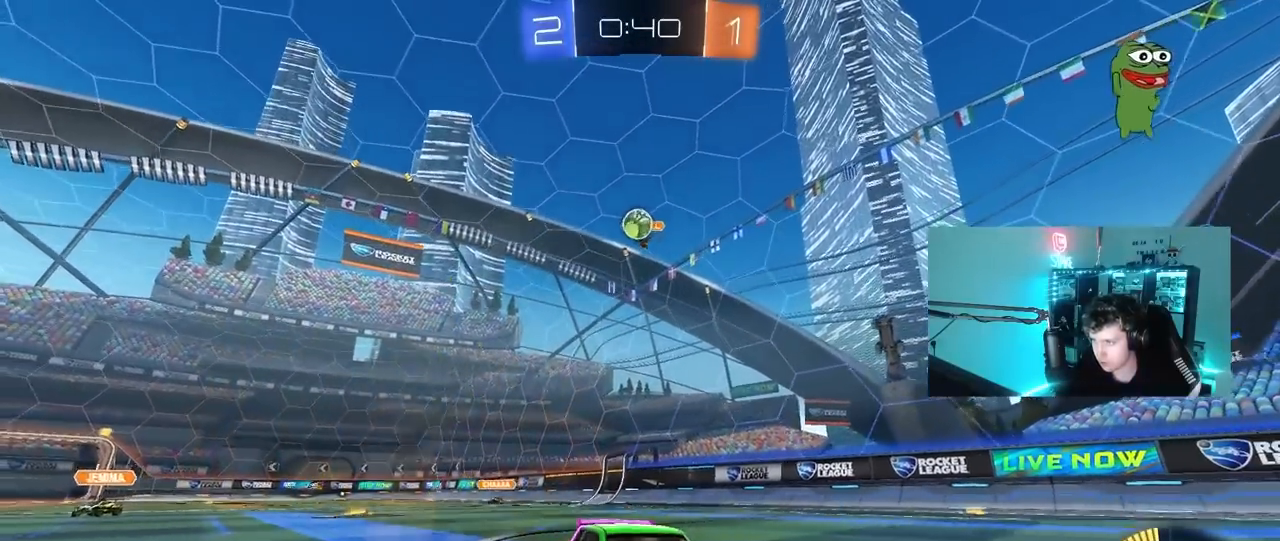
{"keys": ["a", "s", "shift"], "mouse": [], "mouse_move": "up", "events": [[150, "s", "up"], [200, "mouse_right", "down"], [300, "s", "down"], [300, "shift", "down"], [483, "mouse_right", "up"]]}
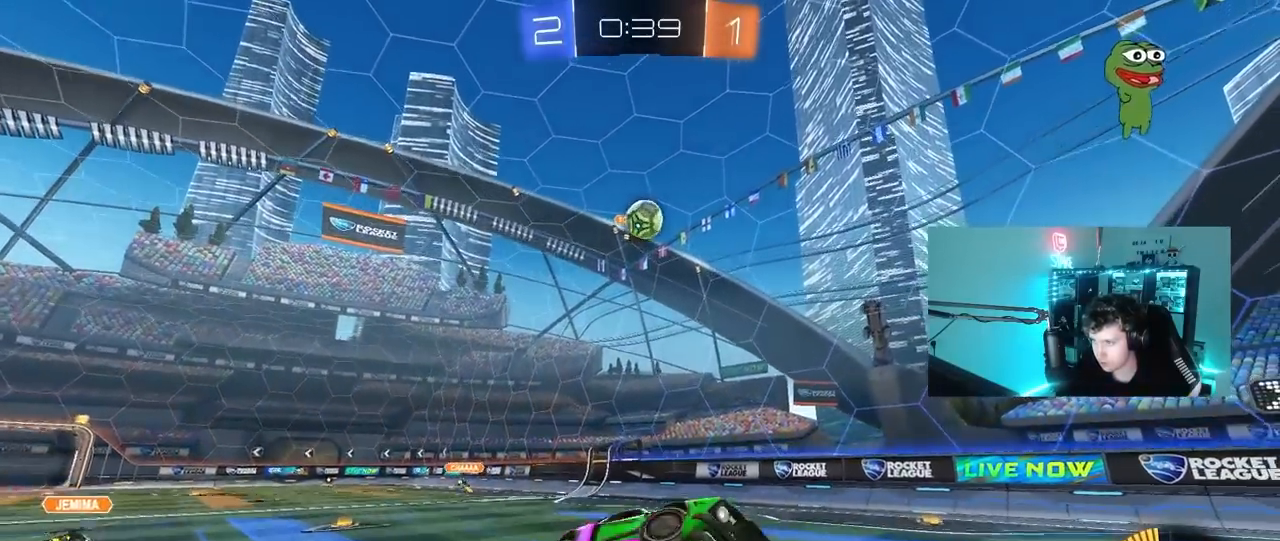
{"keys": ["a", "shift", "w"], "mouse": ["left", "right"], "mouse_move": "down-left", "events": [[117, "s", "up"], [300, "mouse_left", "down"], [350, "mouse_right", "down"], [400, "w", "down"]]}
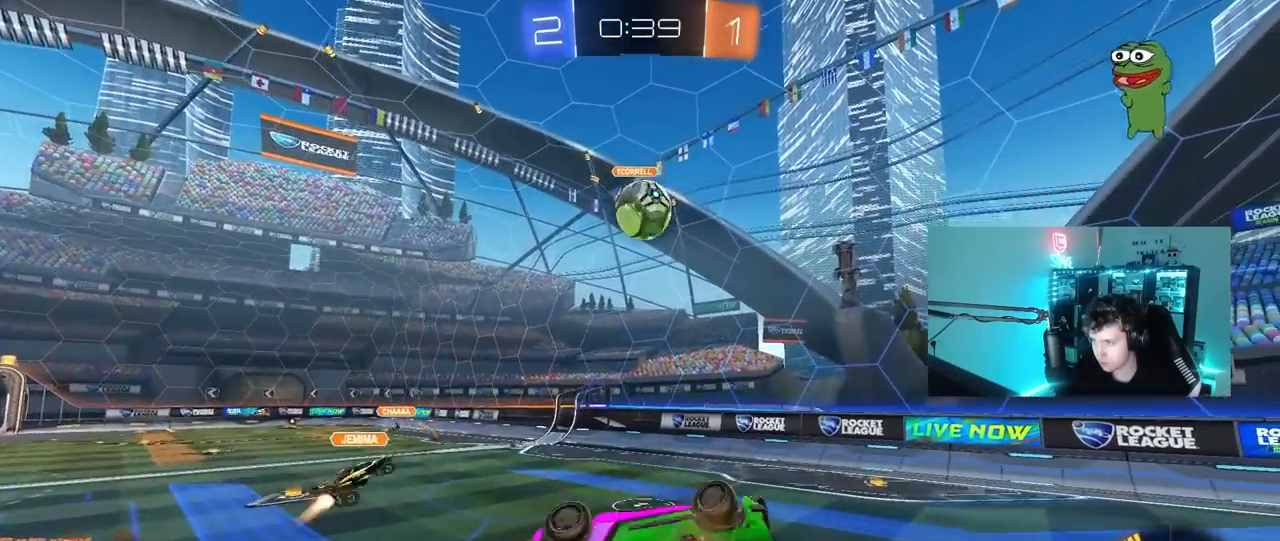
{"keys": ["d", "shift"], "mouse": [], "mouse_move": "still", "events": [[50, "mouse_left", "up"], [50, "mouse_right", "up"], [233, "w", "up"], [267, "shift", "up"], [317, "a", "up"], [367, "d", "down"], [467, "shift", "down"]]}
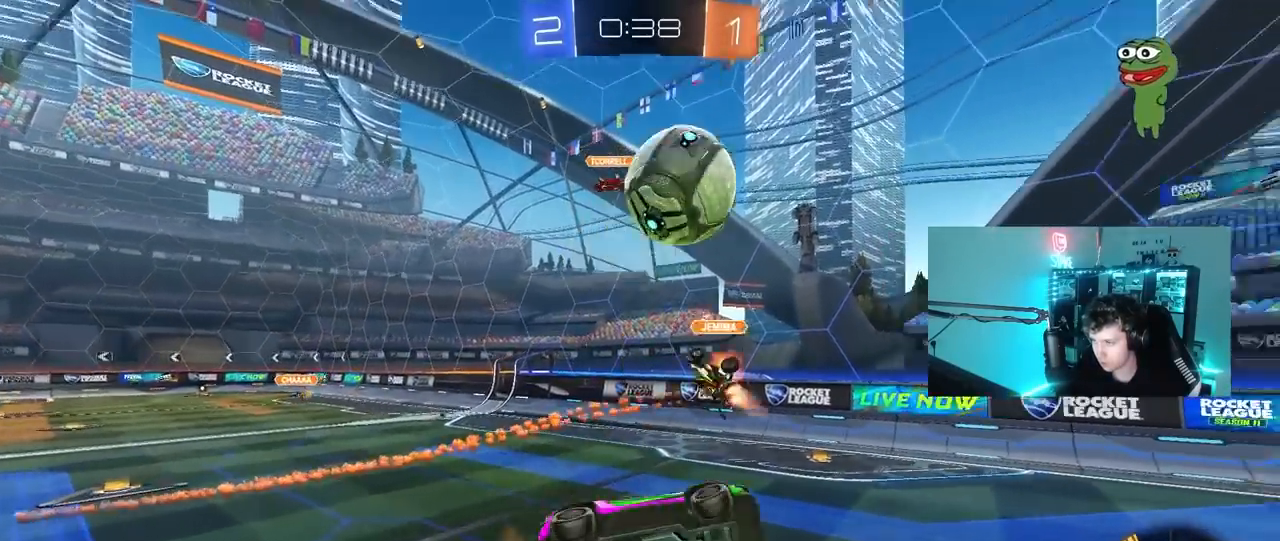
{"keys": ["space"], "mouse": [], "mouse_move": "still", "events": [[333, "d", "up"], [333, "shift", "up"], [333, "space", "down"]]}
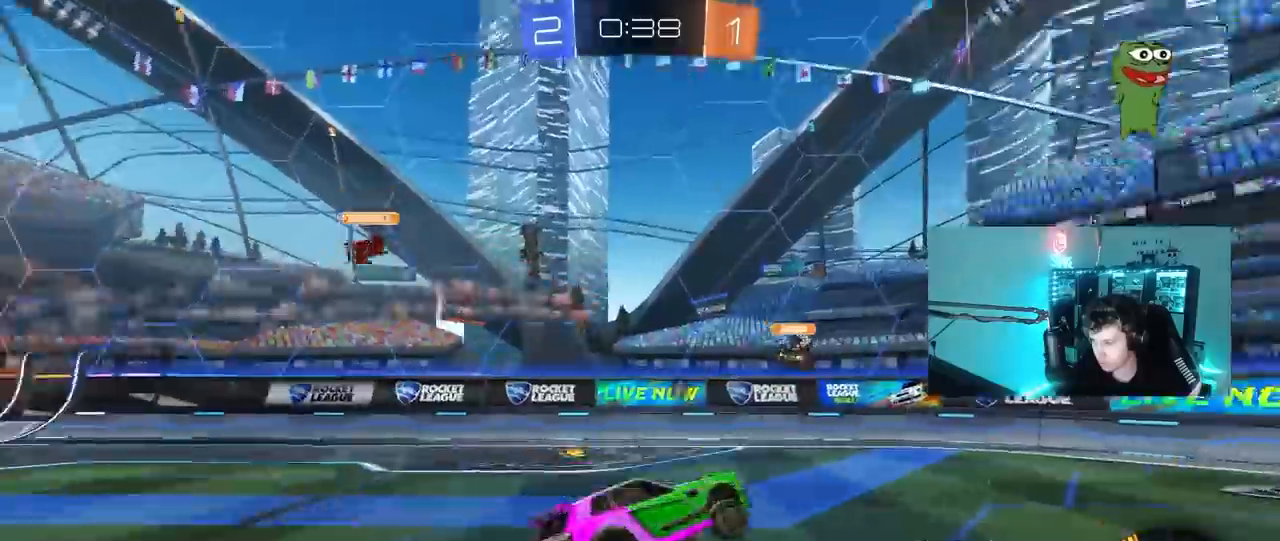
{"keys": ["d", "w"], "mouse": [], "mouse_move": "still", "events": [[33, "d", "down"], [33, "space", "up"], [33, "w", "down"], [267, "space", "down"], [450, "space", "up"]]}
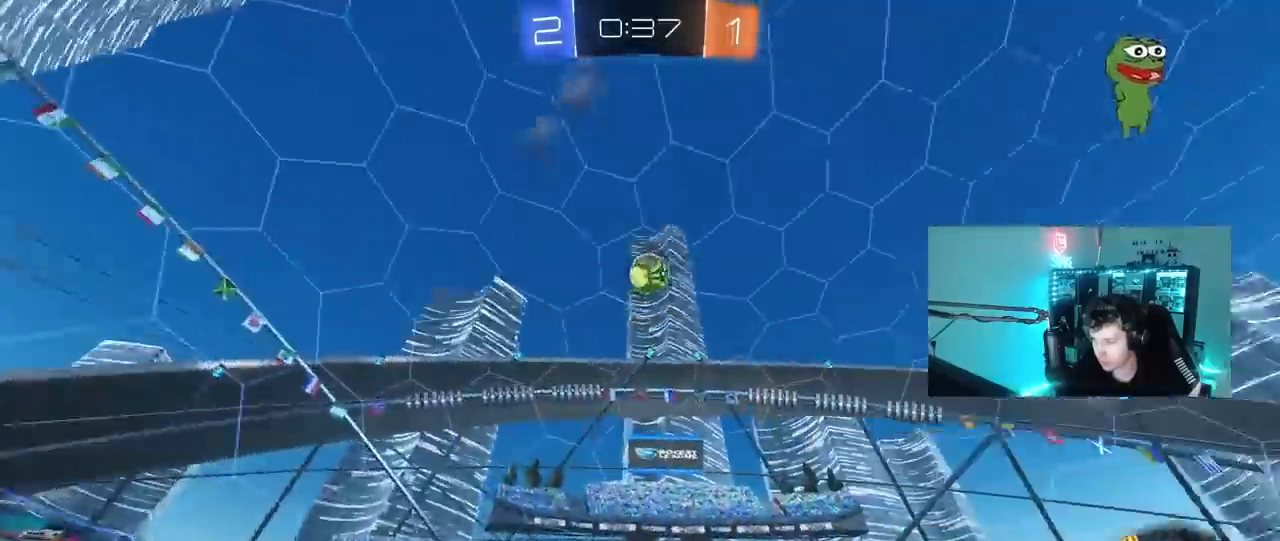
{"keys": ["w"], "mouse": [], "mouse_move": "still", "events": [[467, "d", "up"]]}
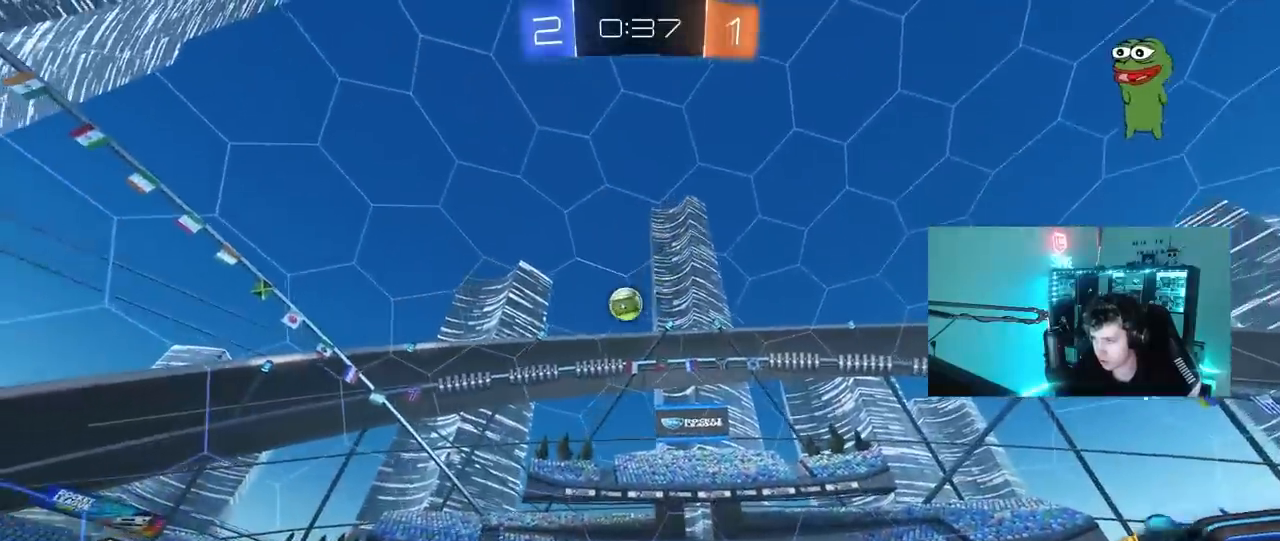
{"keys": ["a", "w"], "mouse": [], "mouse_move": "still", "events": [[150, "d", "down"], [333, "d", "up"], [383, "a", "down"]]}
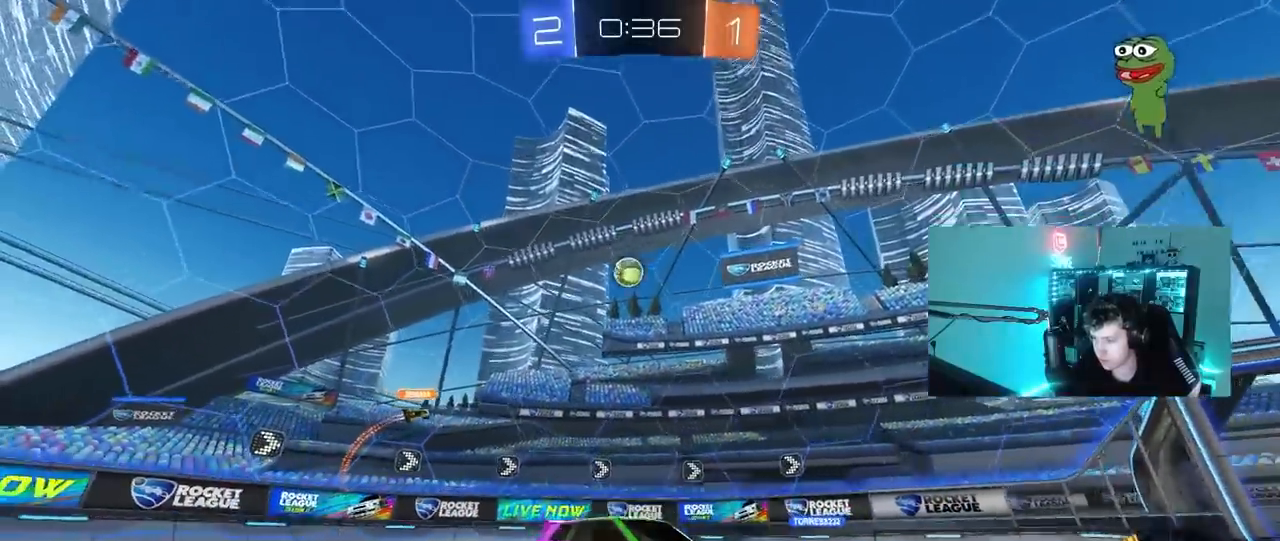
{"keys": ["w"], "mouse": [], "mouse_move": "still", "events": [[117, "a", "up"], [167, "mouse_right", "down"], [267, "mouse_right", "up"], [350, "mouse_right", "down"], [500, "mouse_right", "up"]]}
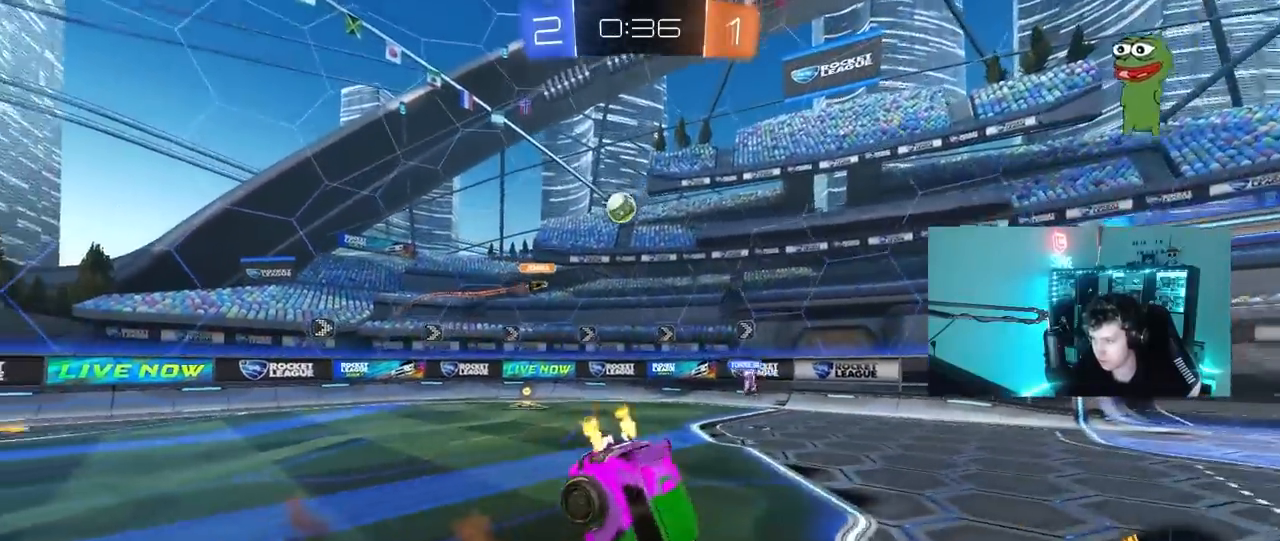
{"keys": ["w"], "mouse": [], "mouse_move": "still", "events": []}
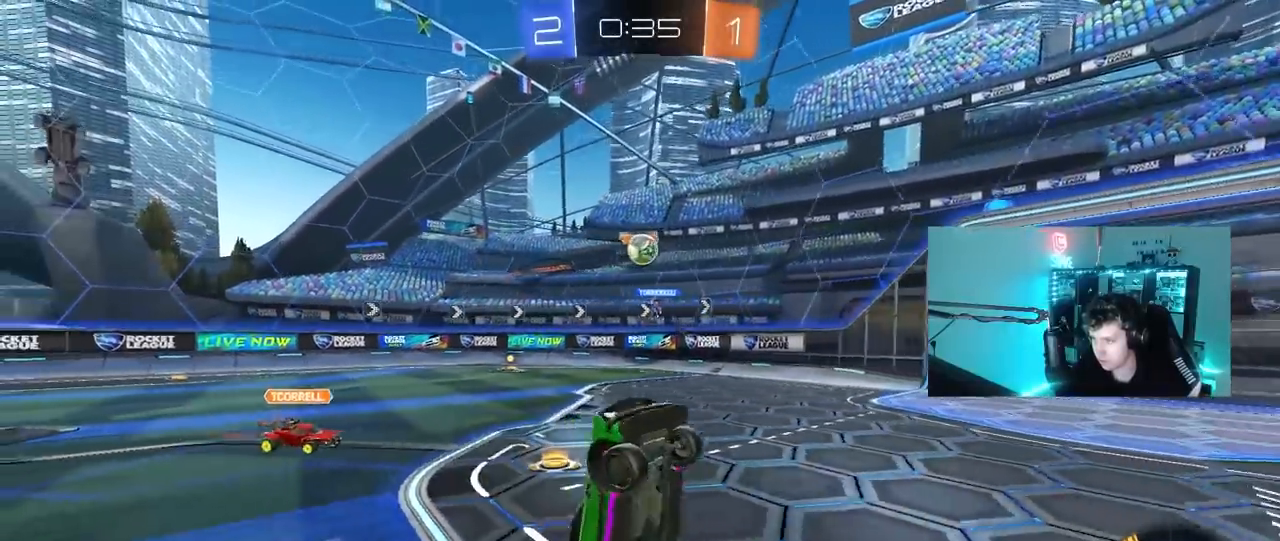
{"keys": ["w"], "mouse": [], "mouse_move": "still", "events": [[50, "w", "up"], [433, "w", "down"]]}
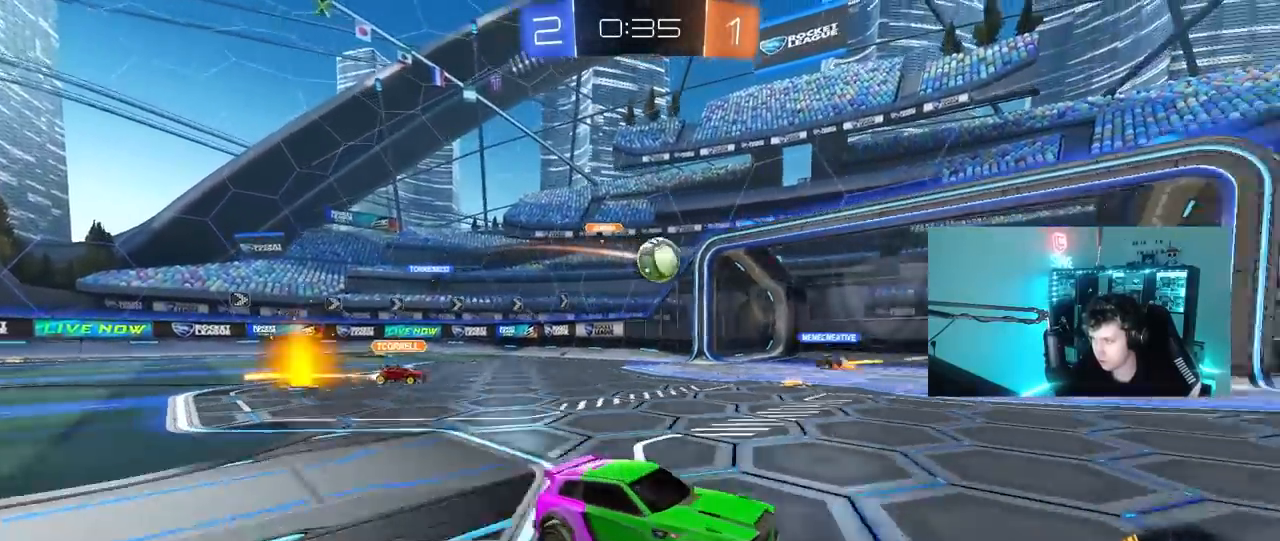
{"keys": ["w"], "mouse": ["left"], "mouse_move": "still", "events": [[33, "d", "down"], [117, "d", "up"], [117, "mouse_left", "down"], [217, "a", "down"], [317, "a", "up"]]}
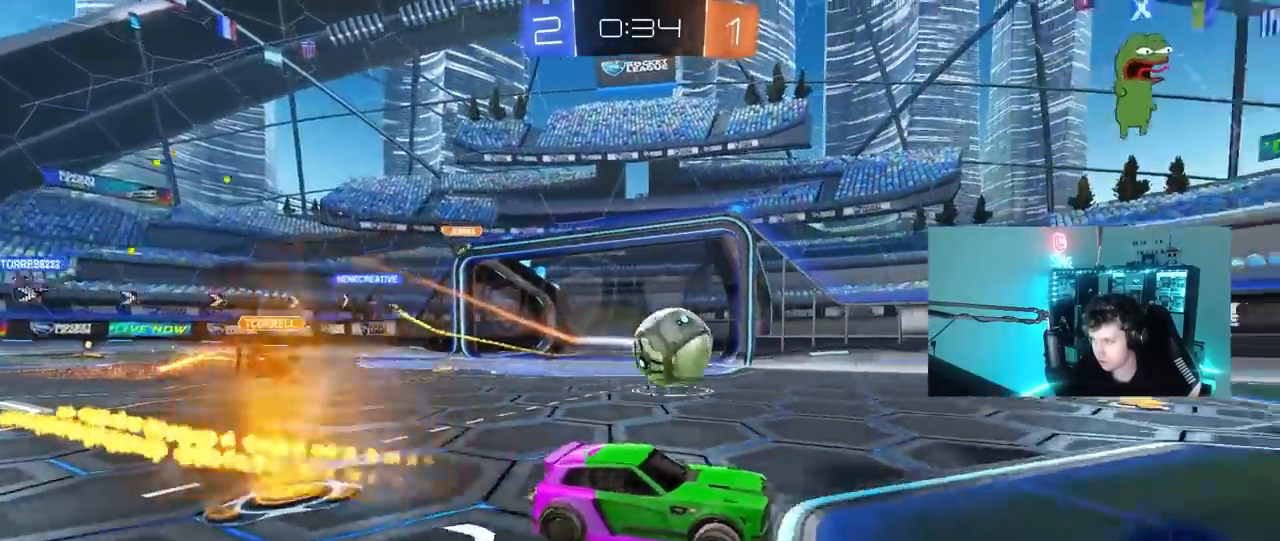
{"keys": ["a", "w"], "mouse": ["left"], "mouse_move": "still", "events": [[50, "space", "down"], [183, "space", "up"], [333, "a", "down"]]}
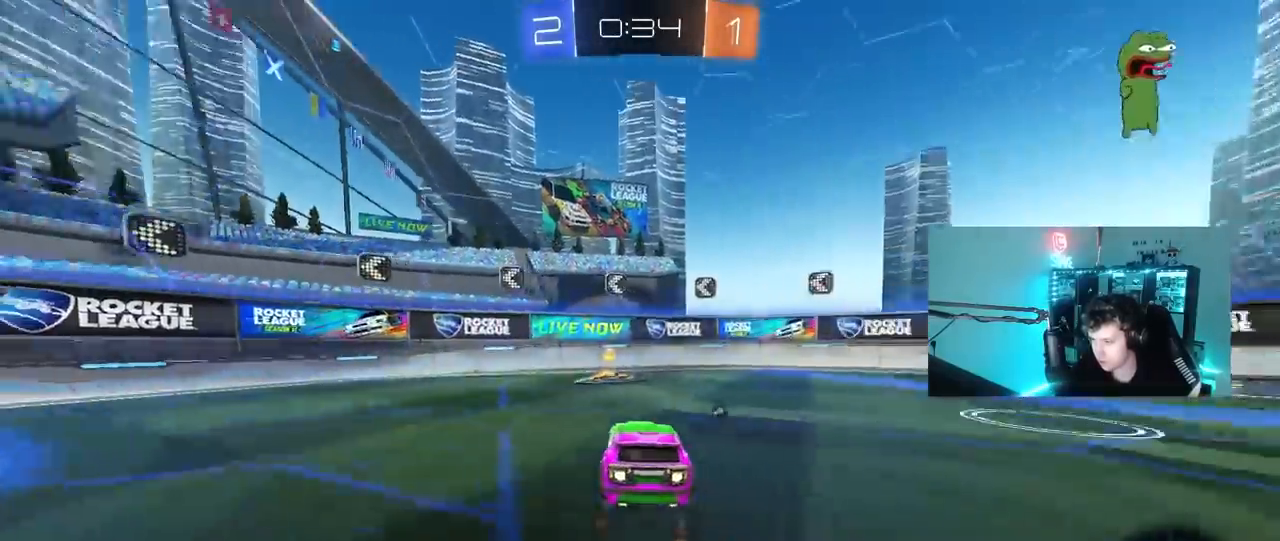
{"keys": ["w"], "mouse": [], "mouse_move": "still", "events": [[17, "a", "up"], [17, "space", "down"], [67, "mouse_left", "up"], [200, "space", "up"], [250, "a", "down"], [250, "shift", "down"], [333, "shift", "up"], [433, "a", "up"]]}
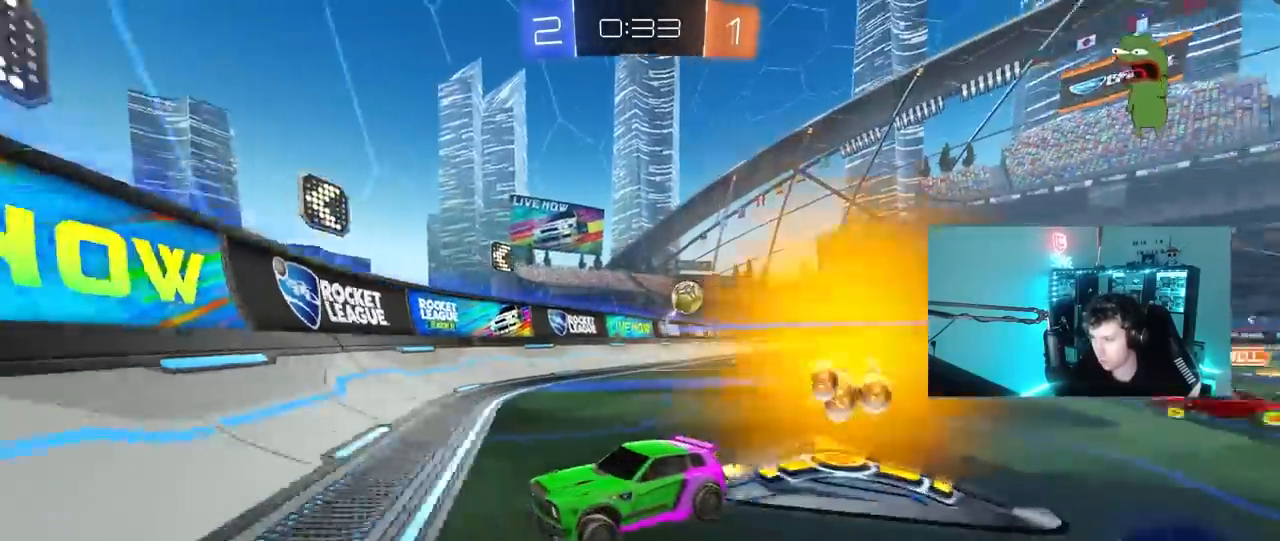
{"keys": ["a", "w"], "mouse": [], "mouse_move": "still", "events": [[117, "a", "down"], [117, "shift", "down"], [267, "shift", "up"]]}
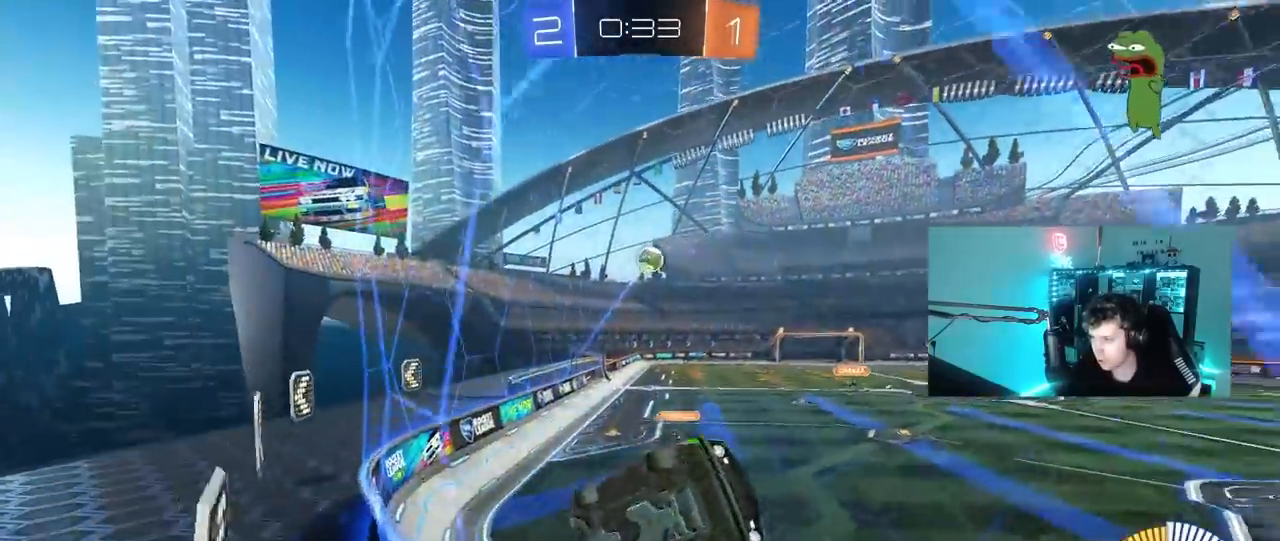
{"keys": ["a", "w"], "mouse": [], "mouse_move": "still", "events": [[133, "w", "up"], [183, "s", "down"], [317, "s", "up"], [467, "w", "down"]]}
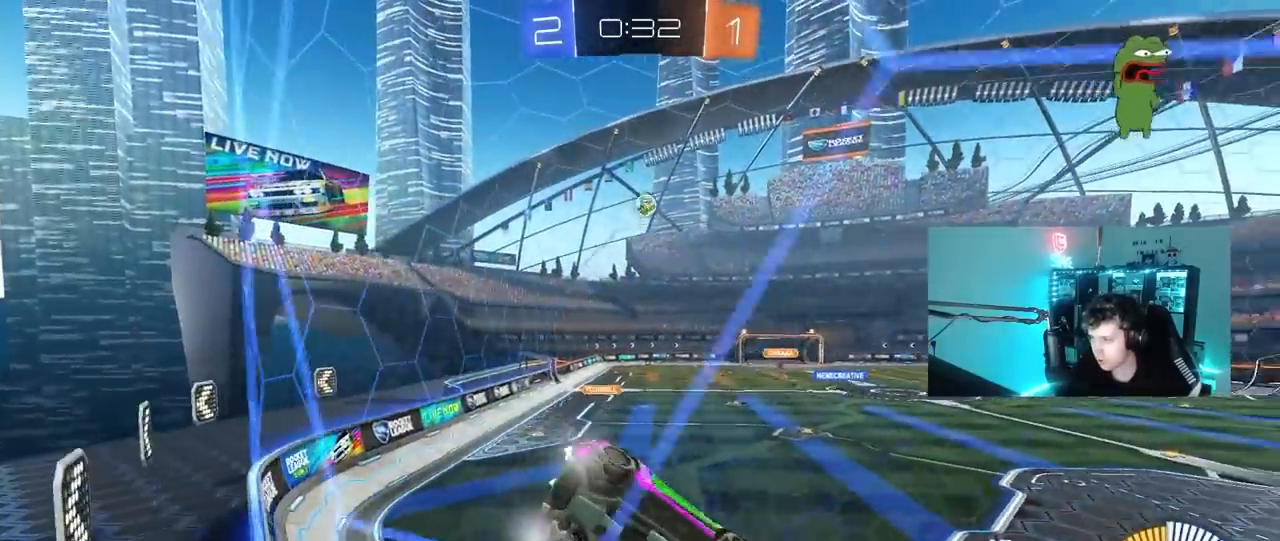
{"keys": [], "mouse": [], "mouse_move": "still", "events": [[150, "a", "up"], [150, "w", "up"], [200, "s", "down"], [250, "d", "down"], [383, "s", "up"], [433, "d", "up"]]}
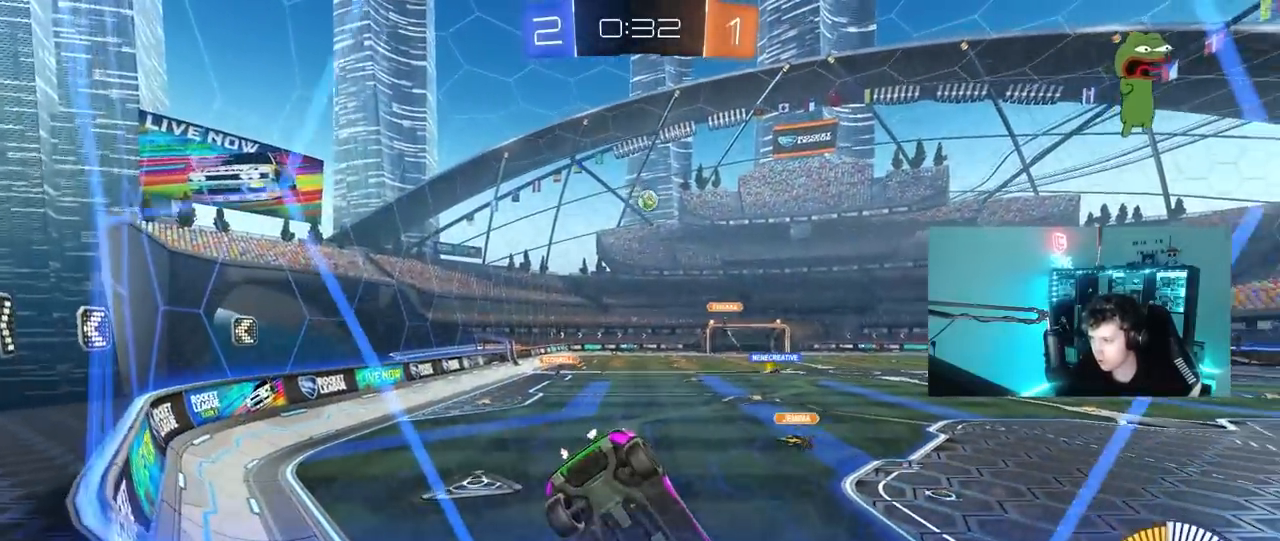
{"keys": ["w"], "mouse": [], "mouse_move": "still", "events": [[33, "a", "down"], [33, "w", "down"], [400, "a", "up"]]}
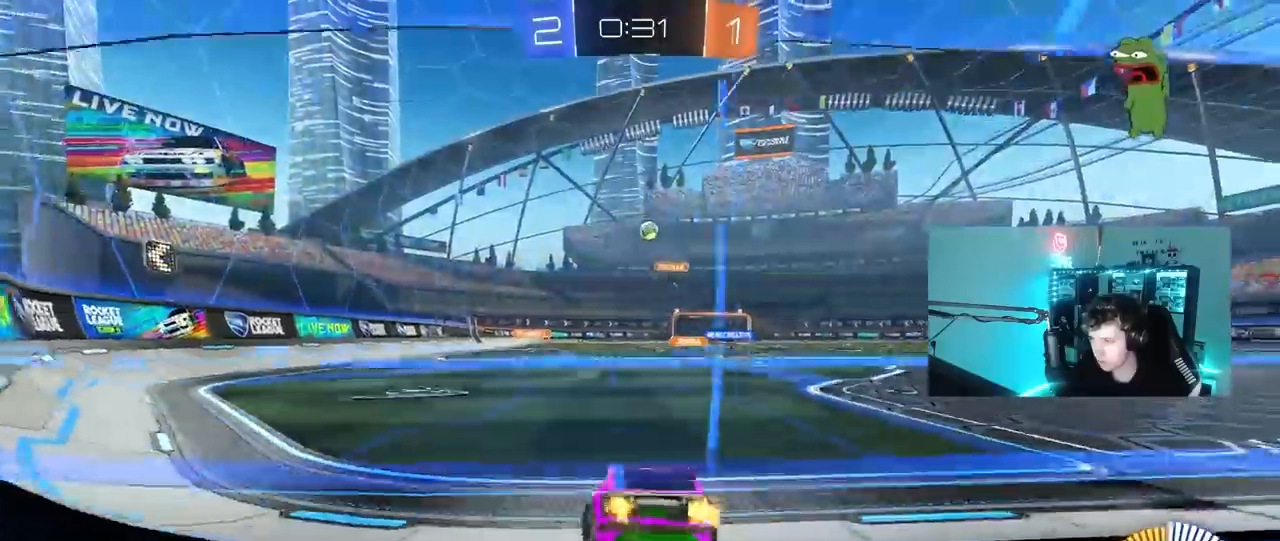
{"keys": ["a", "w"], "mouse": [], "mouse_move": "still", "events": [[33, "d", "down"], [83, "mouse_left", "down"], [183, "d", "up"], [317, "d", "down"], [367, "d", "up"], [467, "a", "down"], [467, "mouse_left", "up"]]}
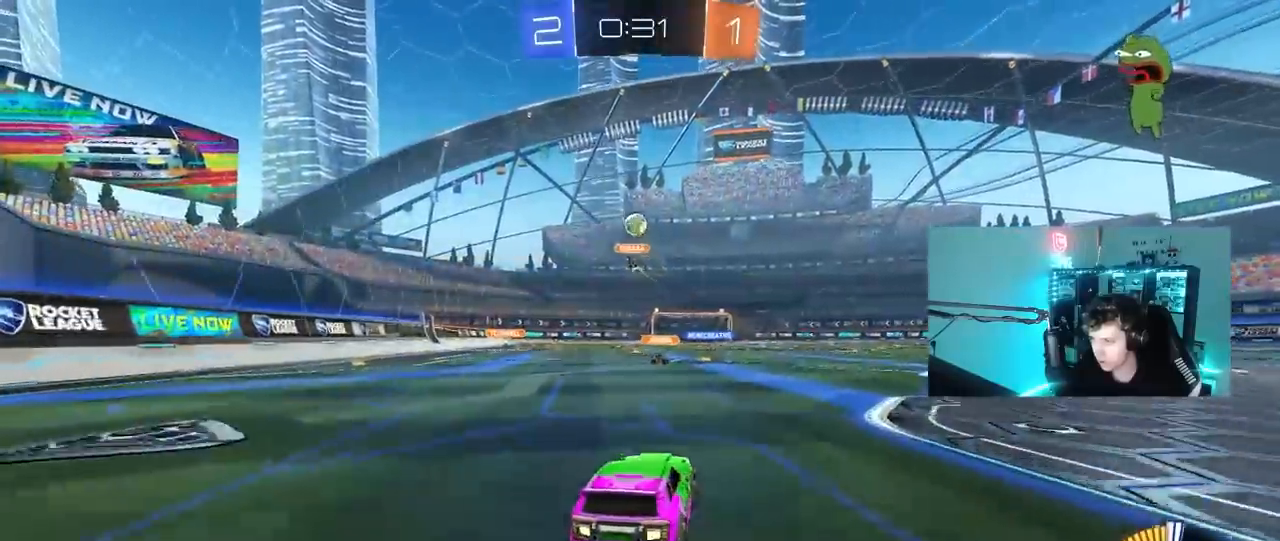
{"keys": ["a", "s"], "mouse": [], "mouse_move": "still", "events": [[100, "s", "down"], [100, "w", "up"]]}
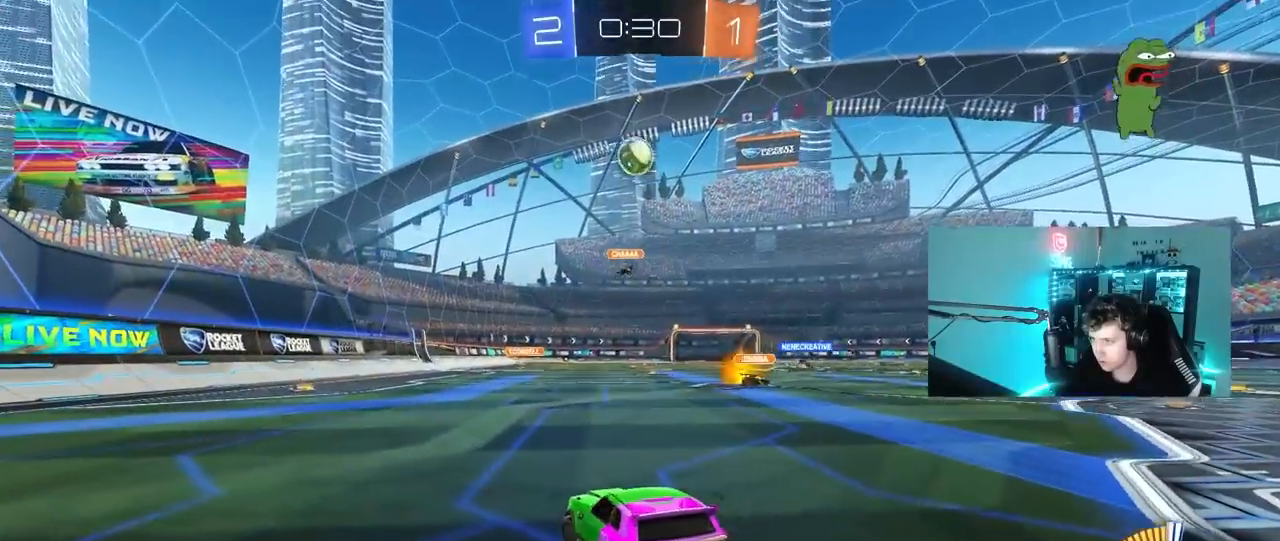
{"keys": ["s"], "mouse": [], "mouse_move": "still", "events": [[267, "a", "up"], [400, "a", "down"], [450, "a", "up"]]}
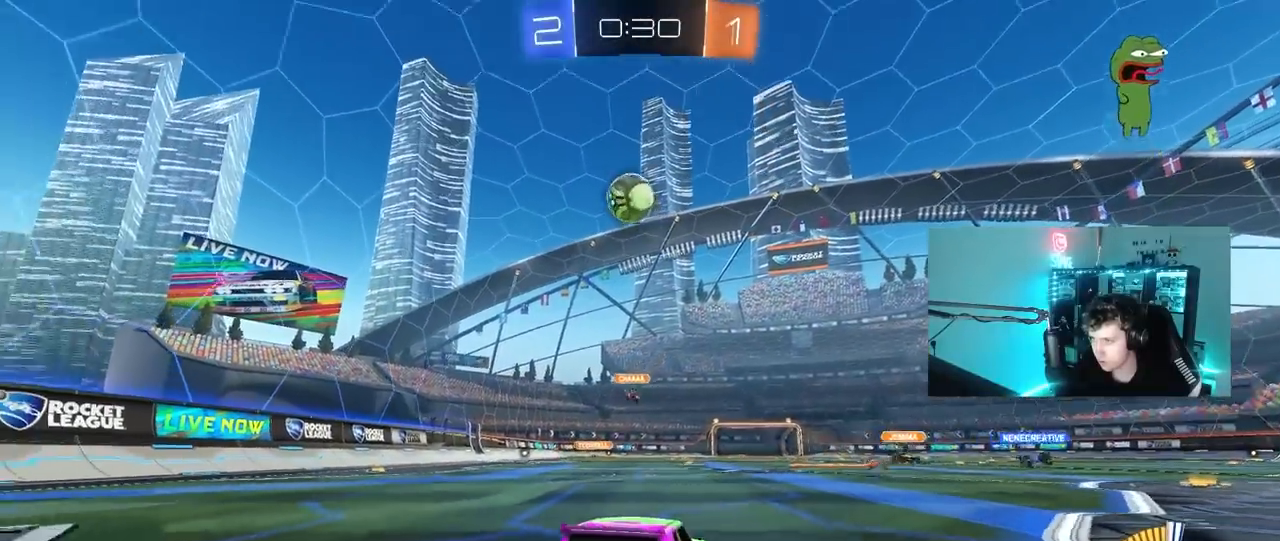
{"keys": ["d", "s"], "mouse": [], "mouse_move": "still", "events": [[83, "a", "down"], [283, "a", "up"], [467, "d", "down"]]}
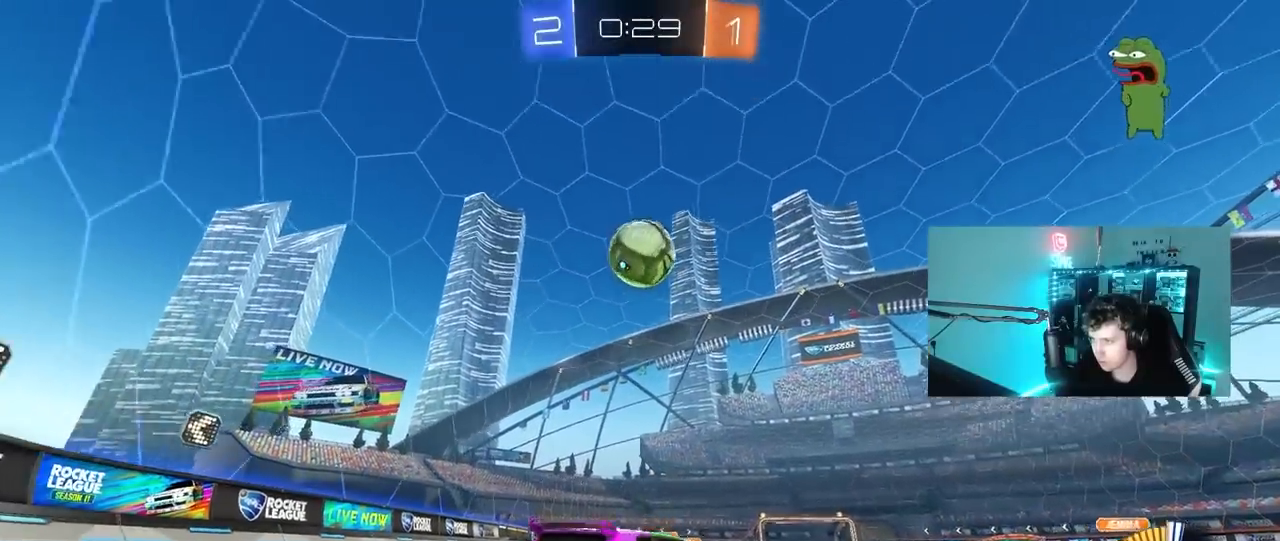
{"keys": [], "mouse": [], "mouse_move": "still", "events": [[50, "d", "up"], [200, "d", "down"], [283, "shift", "down"], [333, "s", "up"], [333, "shift", "up"], [383, "d", "up"]]}
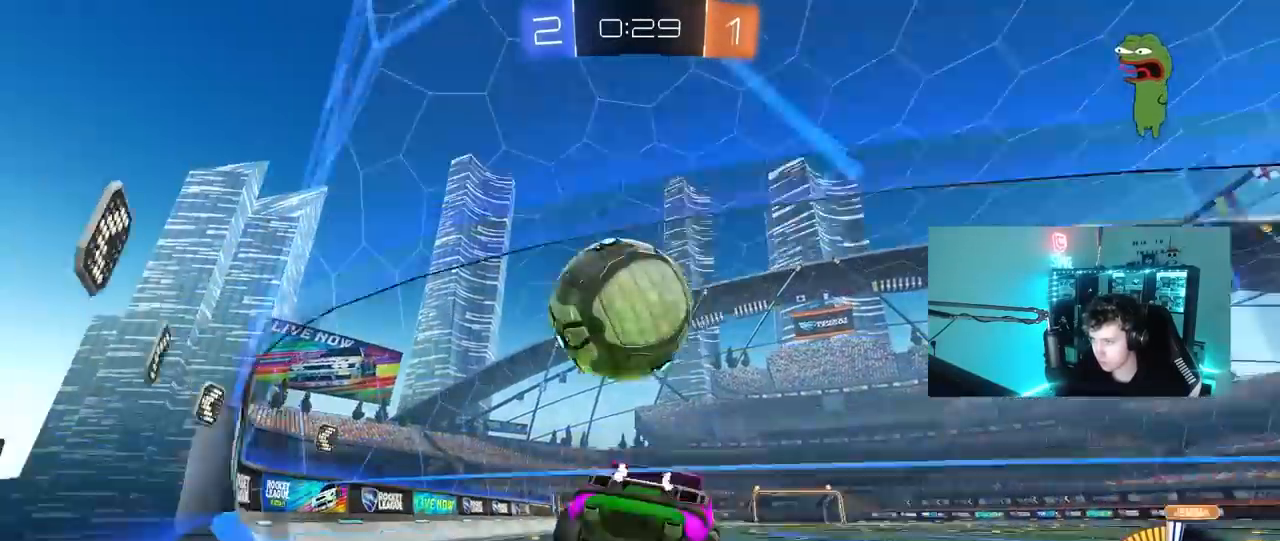
{"keys": [], "mouse": [], "mouse_move": "still", "events": [[167, "s", "down"], [300, "a", "down"], [450, "a", "up"], [450, "s", "up"]]}
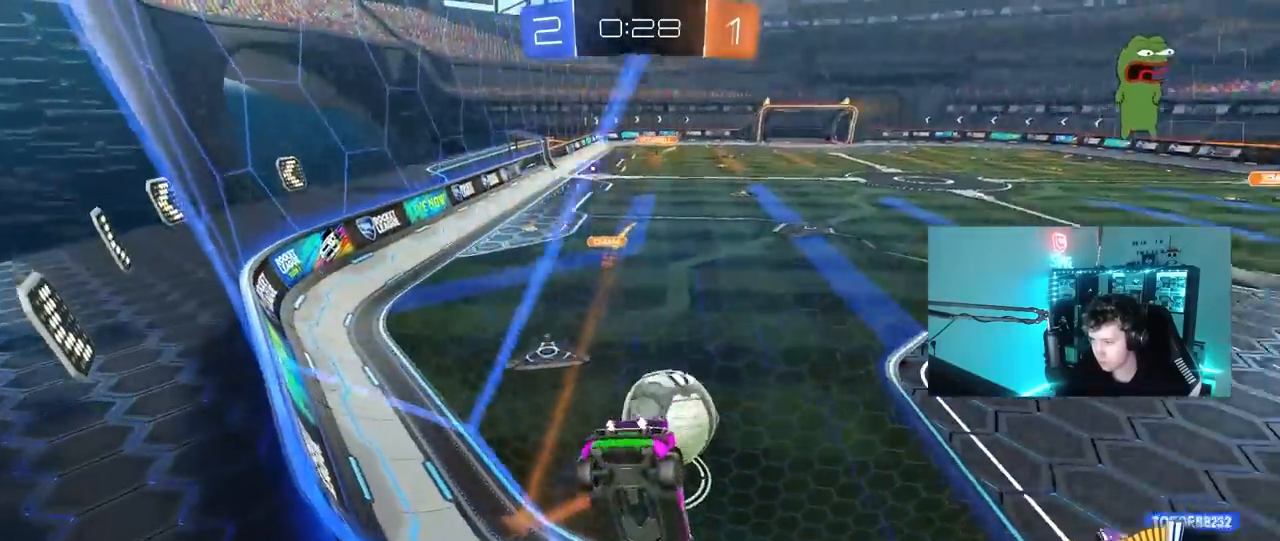
{"keys": ["d", "w"], "mouse": [], "mouse_move": "still", "events": [[33, "d", "down"], [33, "w", "down"]]}
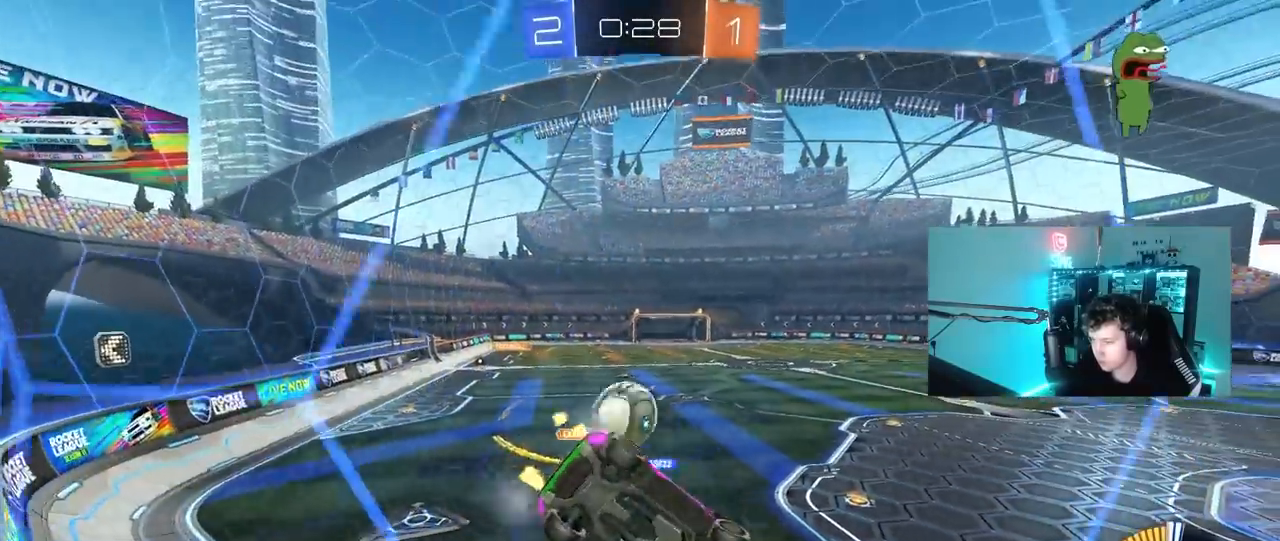
{"keys": ["w"], "mouse": [], "mouse_move": "still", "events": [[483, "d", "up"]]}
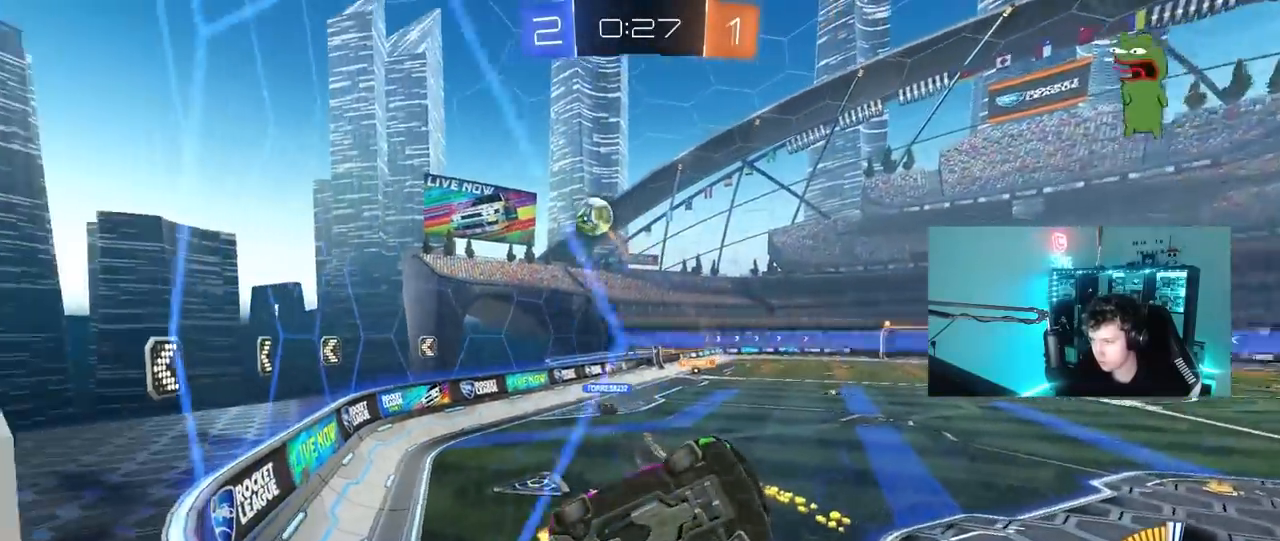
{"keys": ["a", "w"], "mouse": [], "mouse_move": "still", "events": [[33, "a", "down"], [67, "w", "up"], [167, "s", "down"], [317, "s", "up"], [450, "w", "down"]]}
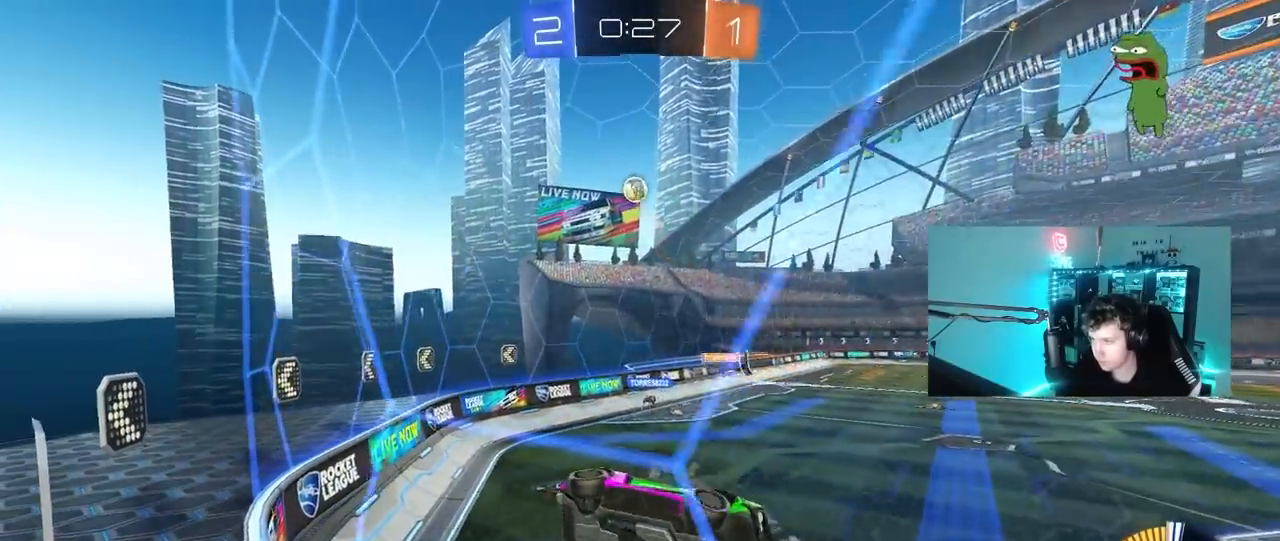
{"keys": ["a", "w"], "mouse": [], "mouse_move": "still", "events": []}
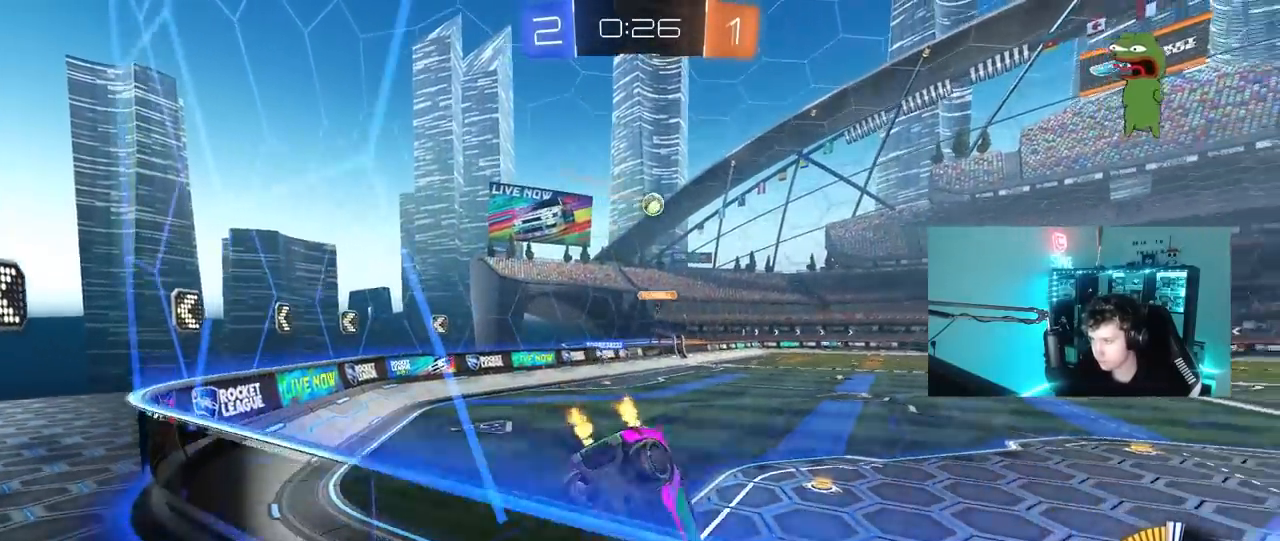
{"keys": ["d", "w"], "mouse": [], "mouse_move": "still", "events": [[333, "a", "up"], [433, "d", "down"]]}